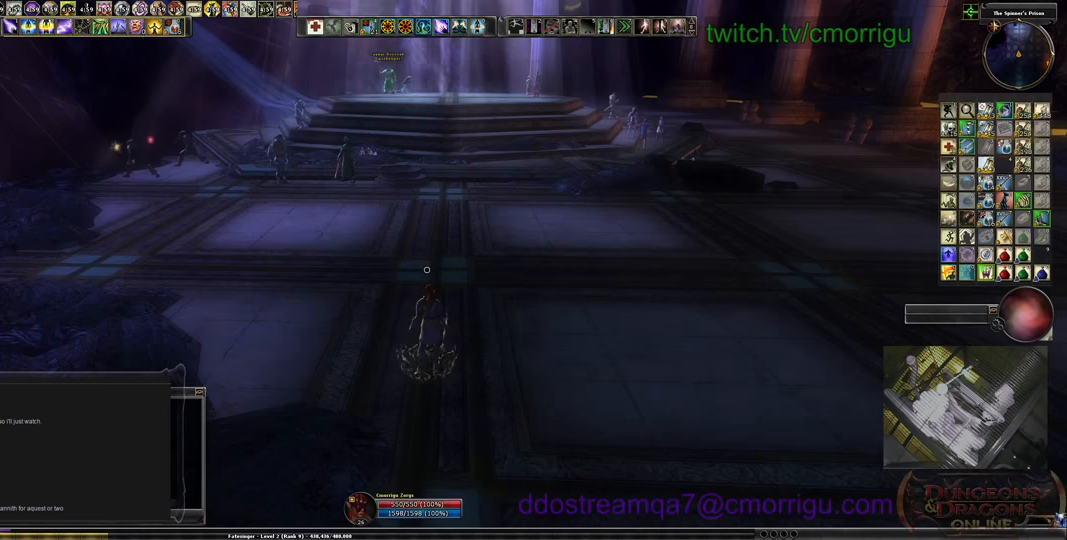
Gameplay with keyboard; each line is a JSON object with the keys held at the frame after it. "events" lists presses ("down") and releases ("up") of ".", "/", "0", "1", "2", "3", "4", "5", "6", "7", "8", "9", "a", "b", "backslash", "backspace", "c", "caps_lock", "comma", "ctrl_l", "ctrl_r", "d", "e", "equals", "escape", "f", "f1", "f10", "f11", "f12", "f2", "f3", "f4", "f5", "f6", "f7", "f8", "f9", "g", "h", "i", "j", "k", "l", "lbracket", "m", "minus", "n", "o", "p", "q", "quote", "r", "rbracket", "return", "s", "semicolon", "shift_l", "shift_r", "space", "t", "tab", "tilde", "u", "v", "w", "x", "y" and "z" between this image and that frame as [ms after this image, input, new state], when the widget could be followed in between. No other keys are recorded. Mouse input is not recorded.
{"keys": ["w"], "events": [[100, "w", "down"]]}
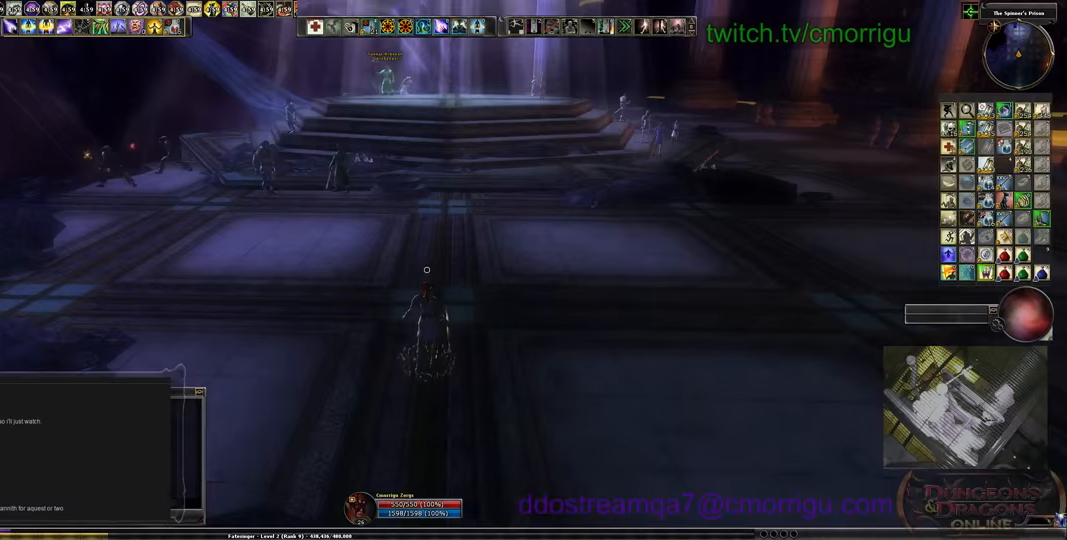
{"keys": ["w"], "events": []}
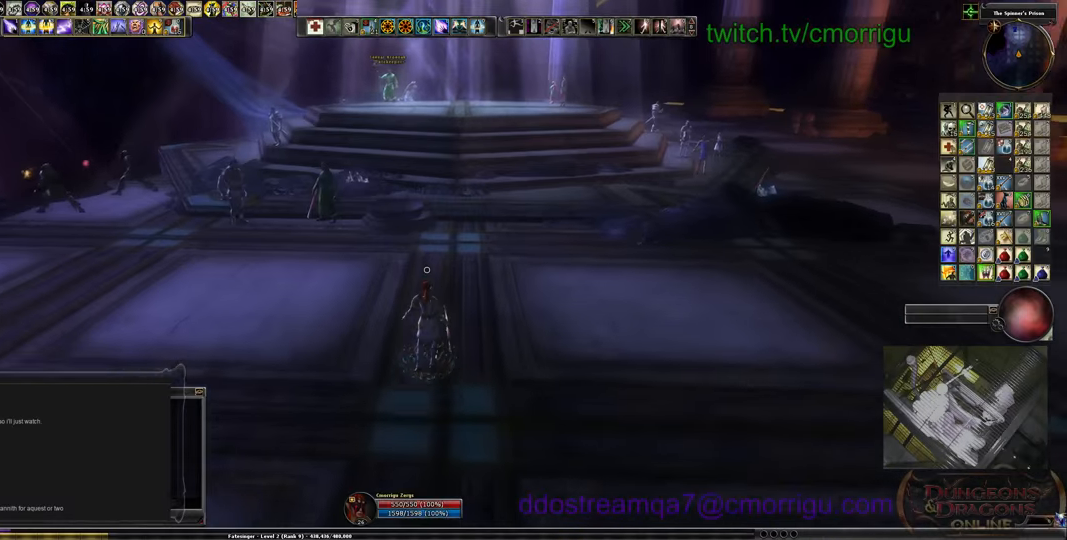
{"keys": ["w"], "events": []}
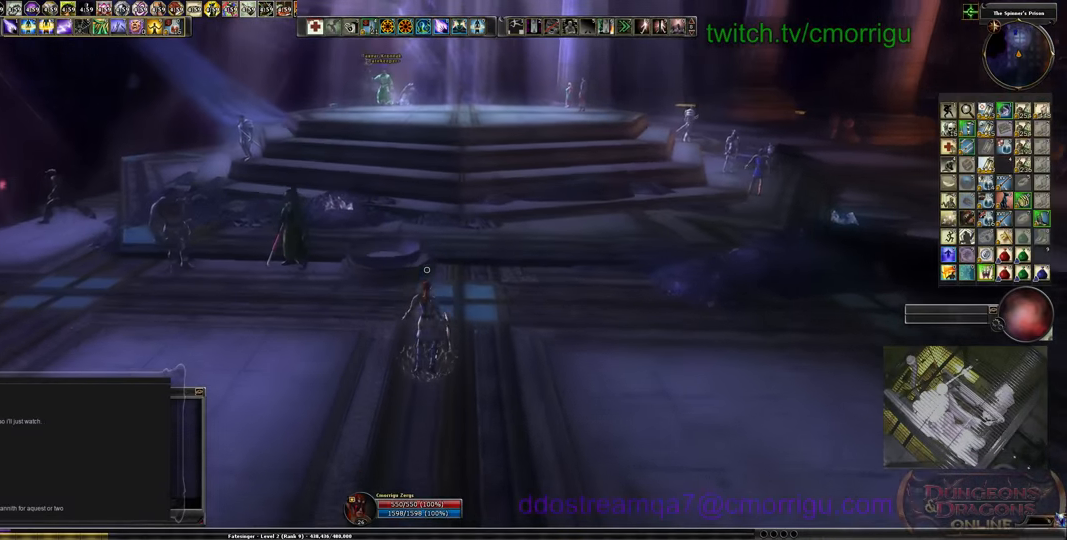
{"keys": ["space", "w"], "events": [[400, "space", "down"]]}
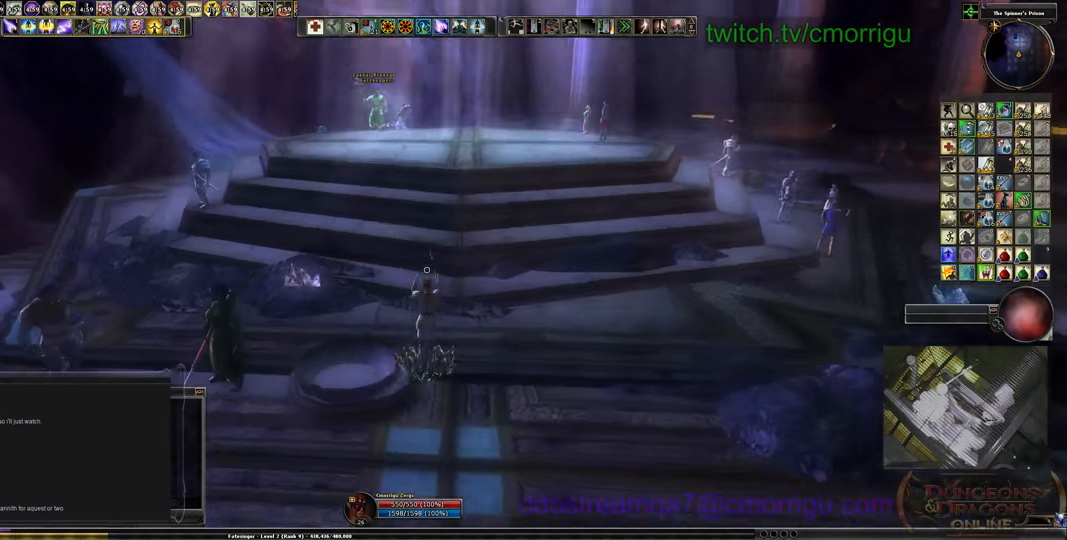
{"keys": ["w"], "events": [[100, "space", "up"]]}
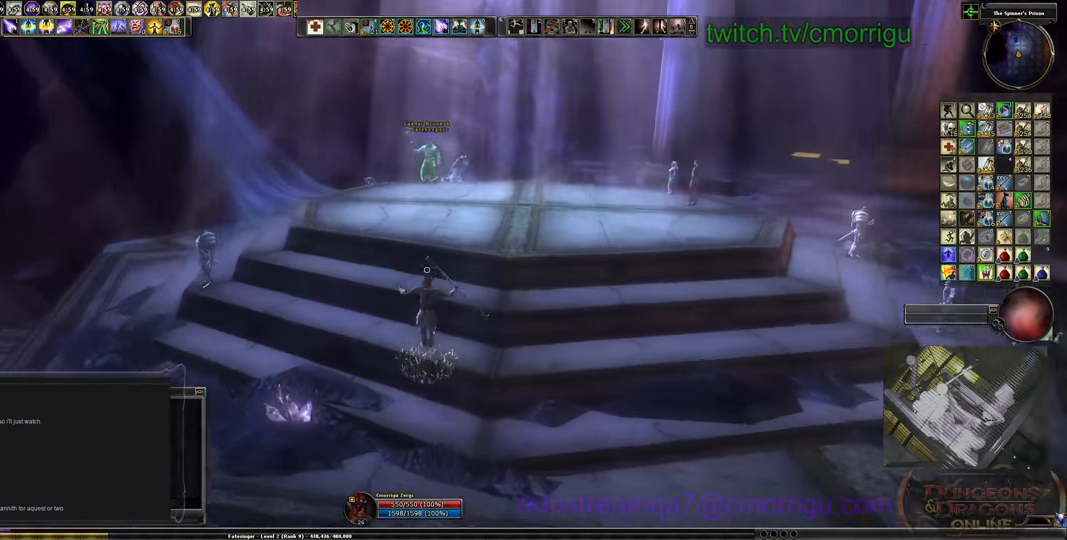
{"keys": ["space", "w"], "events": [[400, "space", "down"]]}
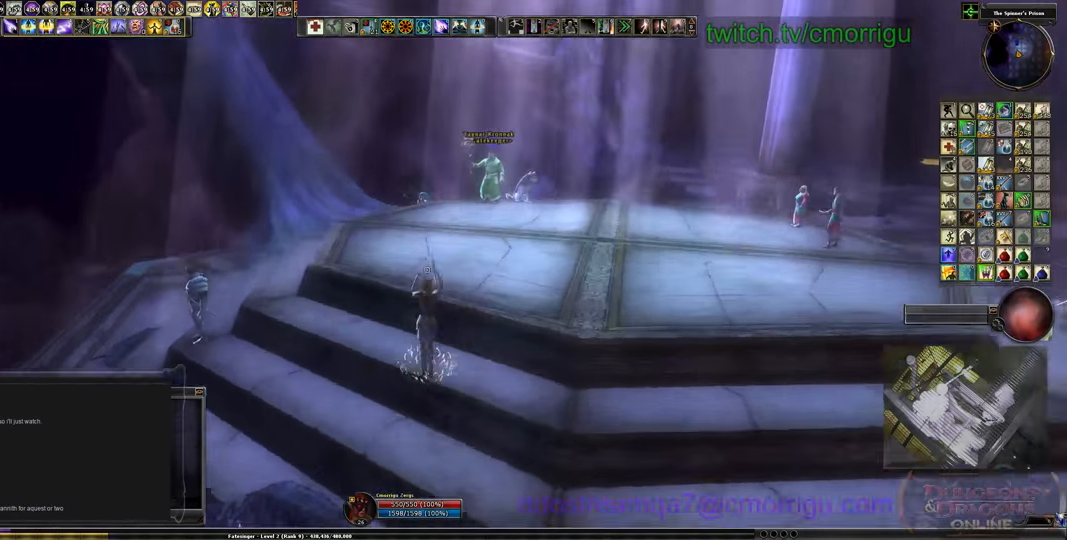
{"keys": ["w"], "events": [[66, "space", "up"]]}
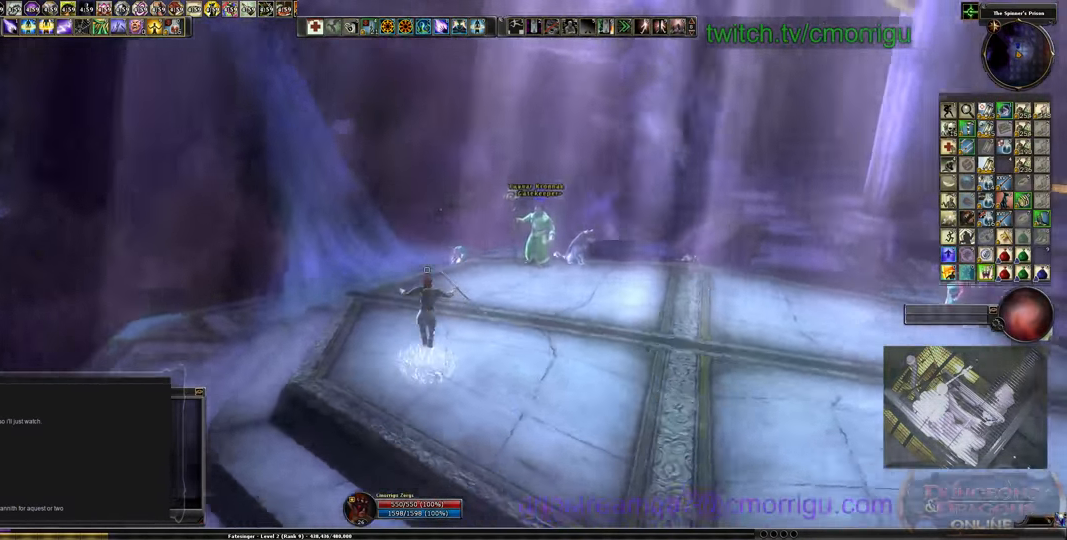
{"keys": ["w"], "events": []}
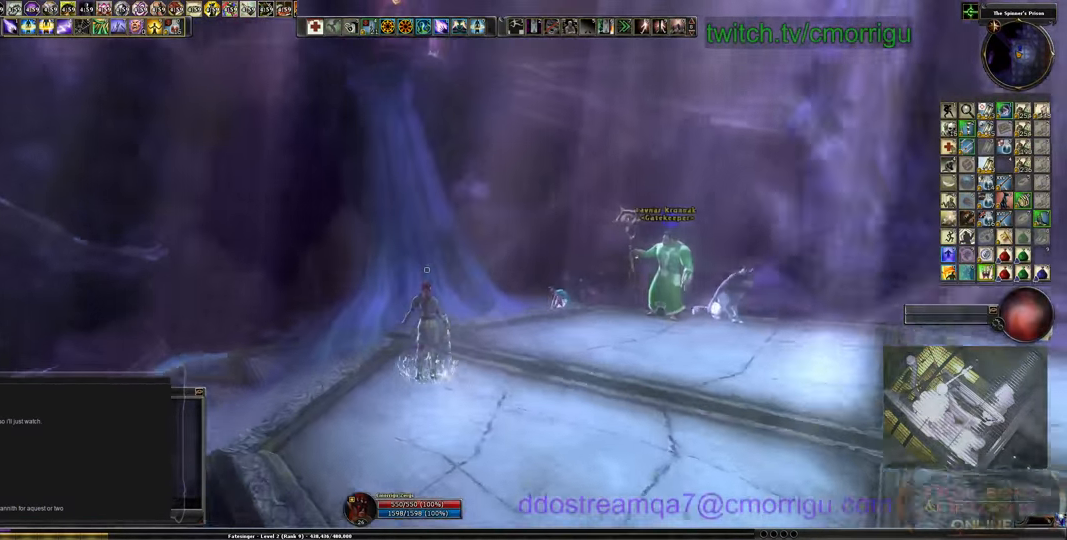
{"keys": ["w"], "events": []}
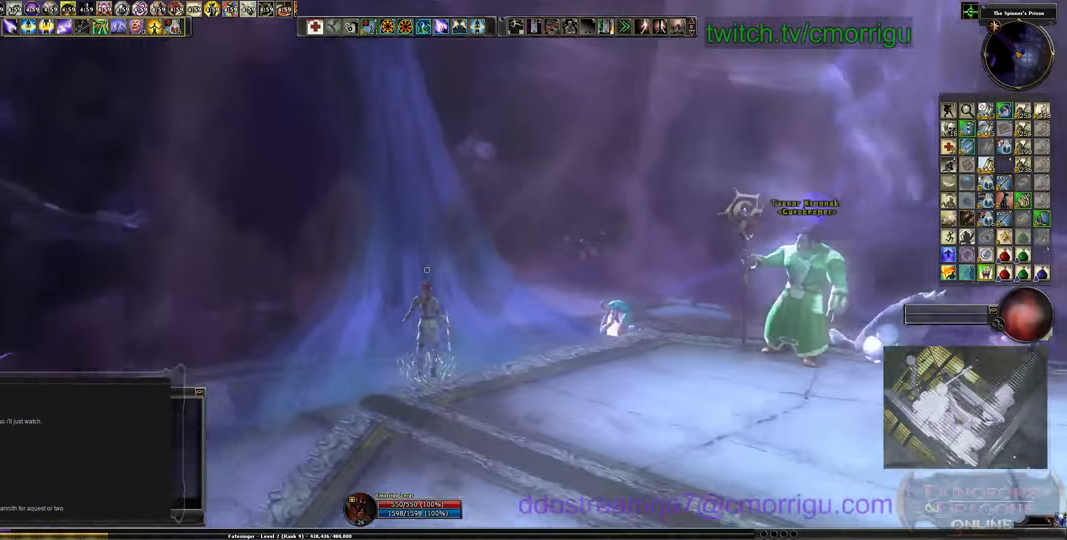
{"keys": ["w"], "events": []}
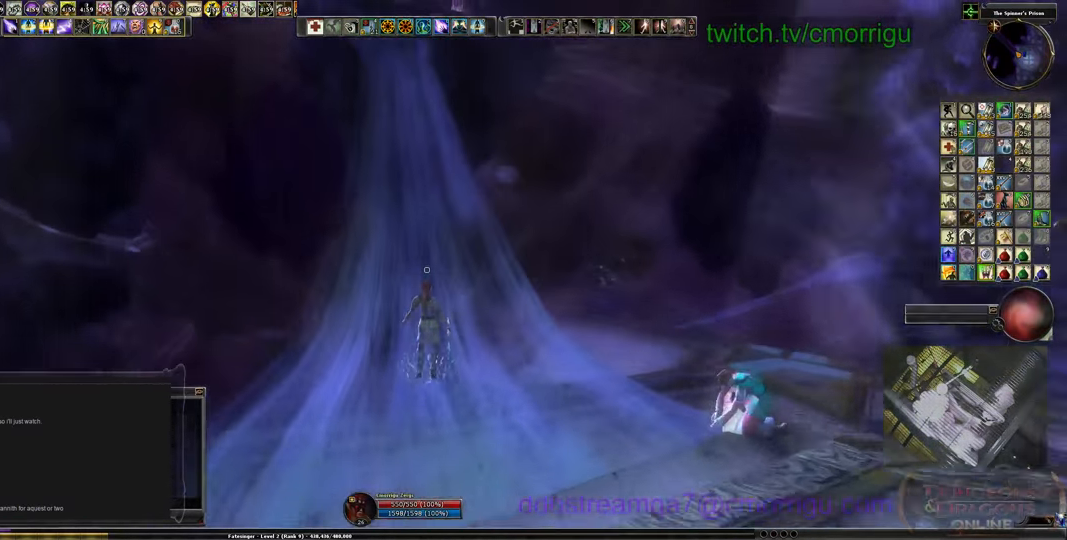
{"keys": ["w"], "events": []}
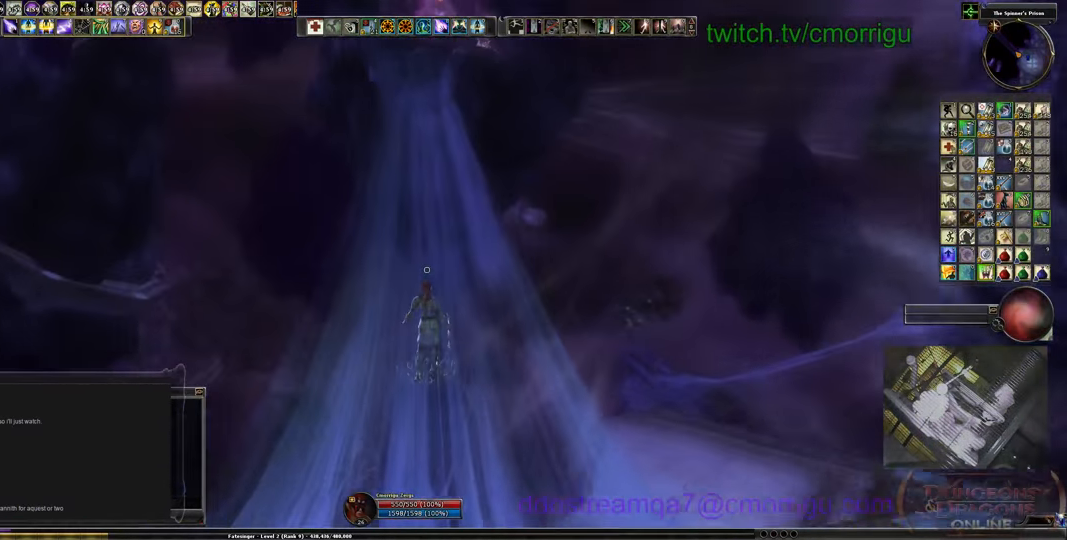
{"keys": ["w"], "events": []}
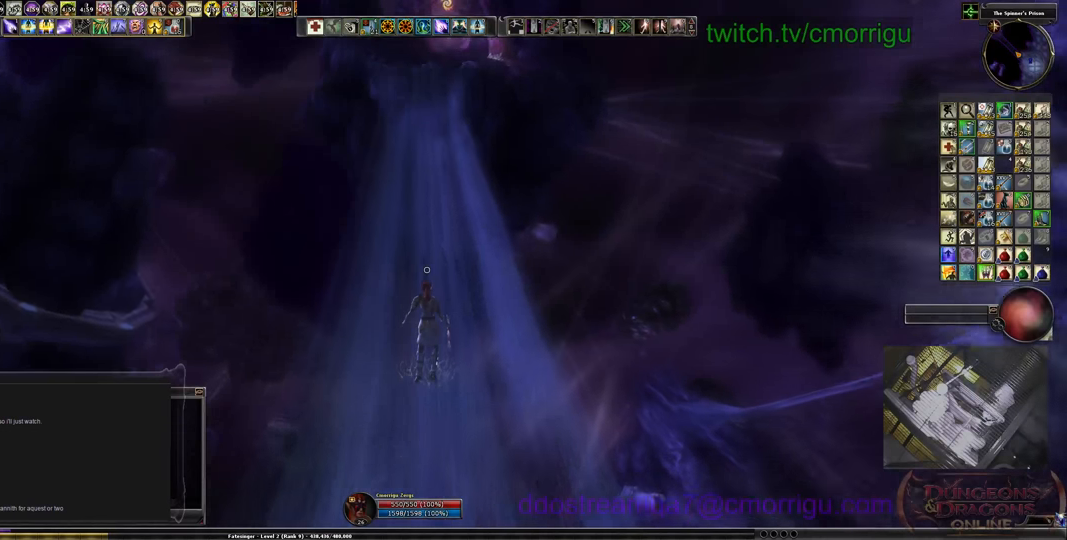
{"keys": ["w"], "events": []}
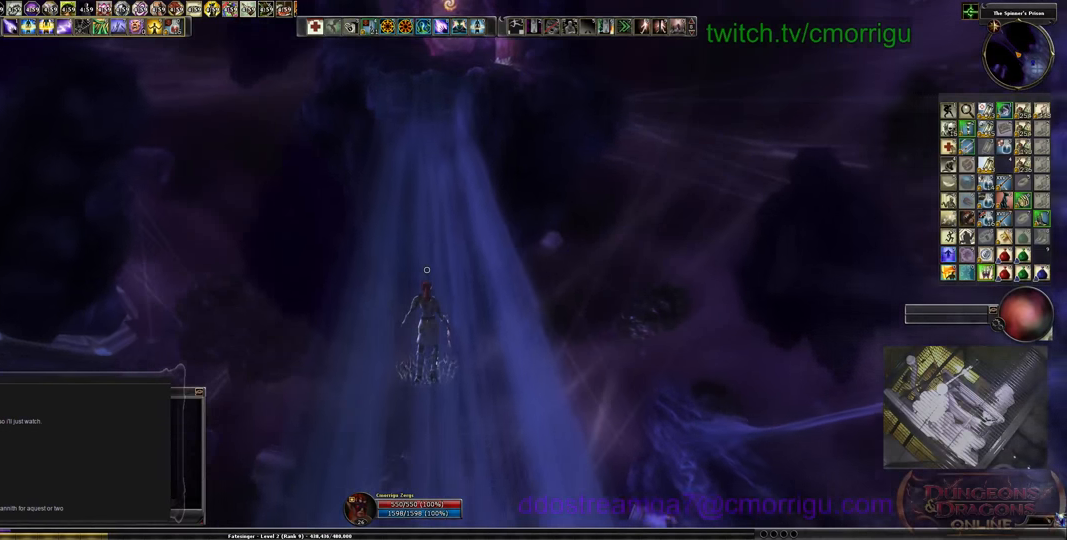
{"keys": ["w"], "events": []}
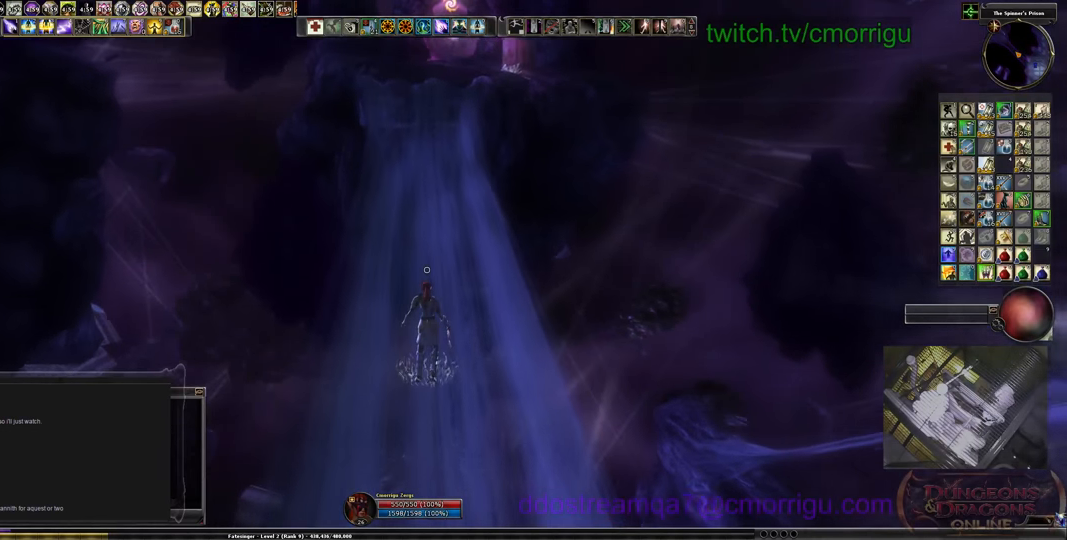
{"keys": ["w"], "events": []}
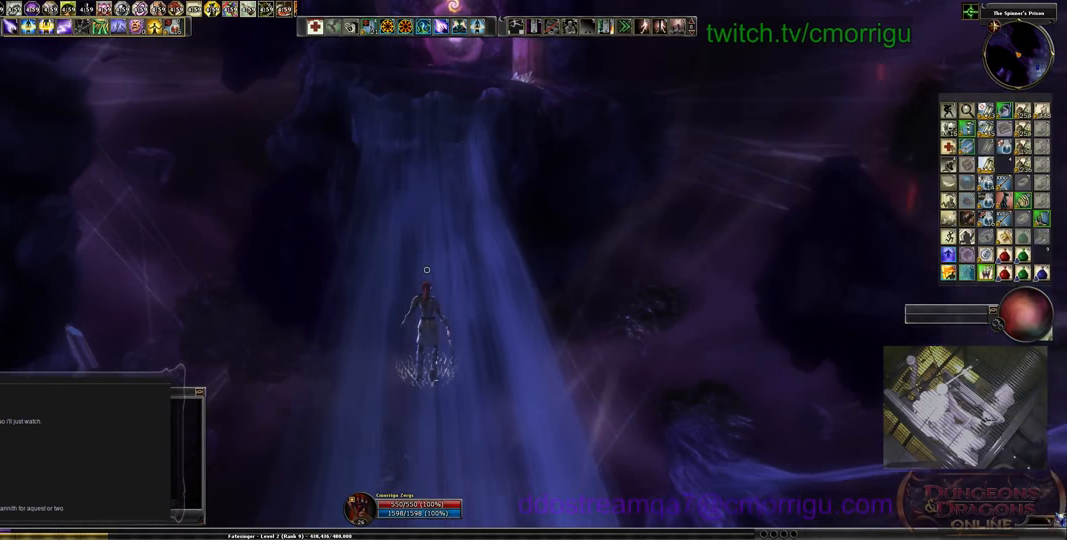
{"keys": ["w"], "events": []}
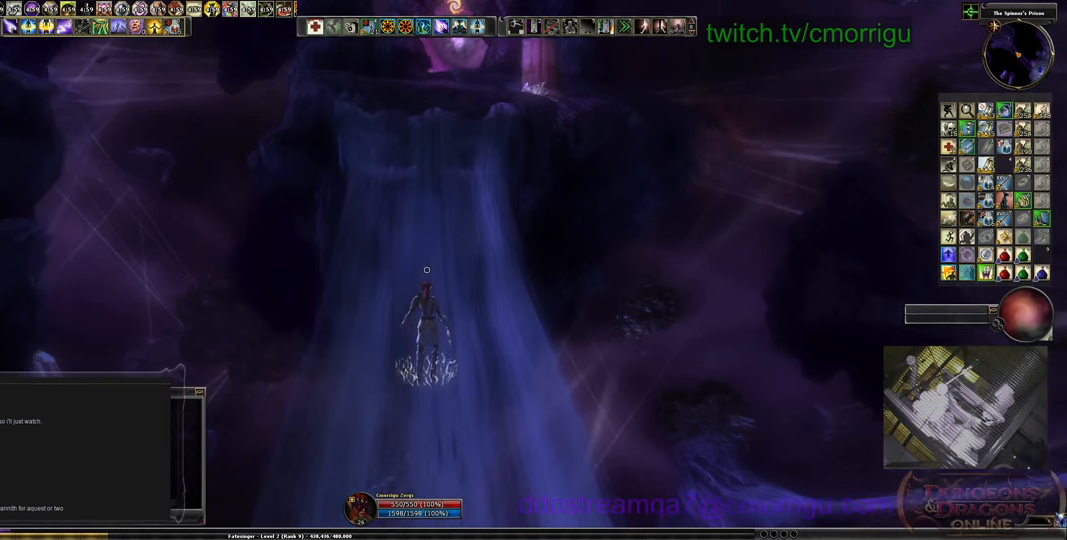
{"keys": ["w"], "events": []}
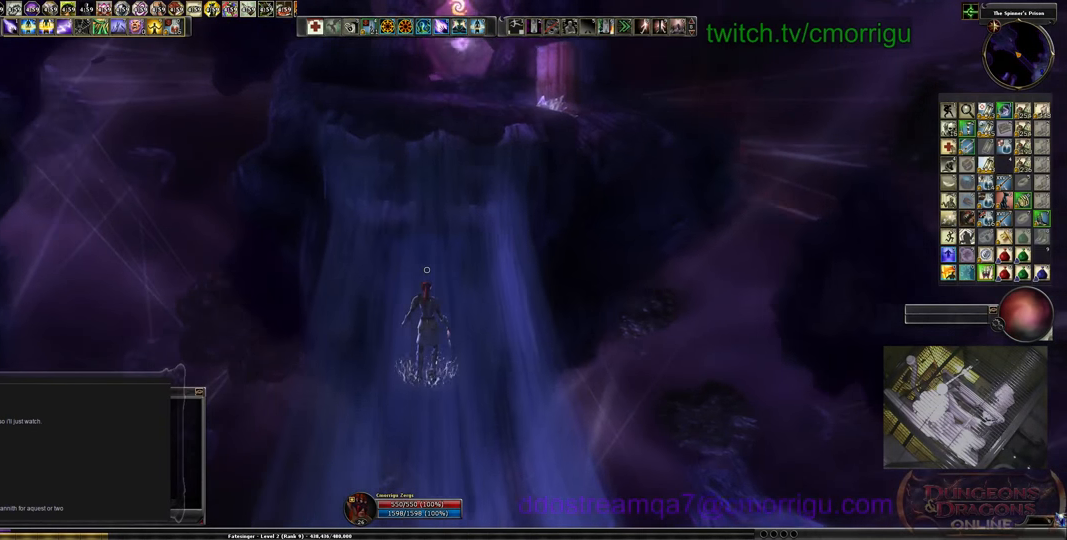
{"keys": ["w"], "events": []}
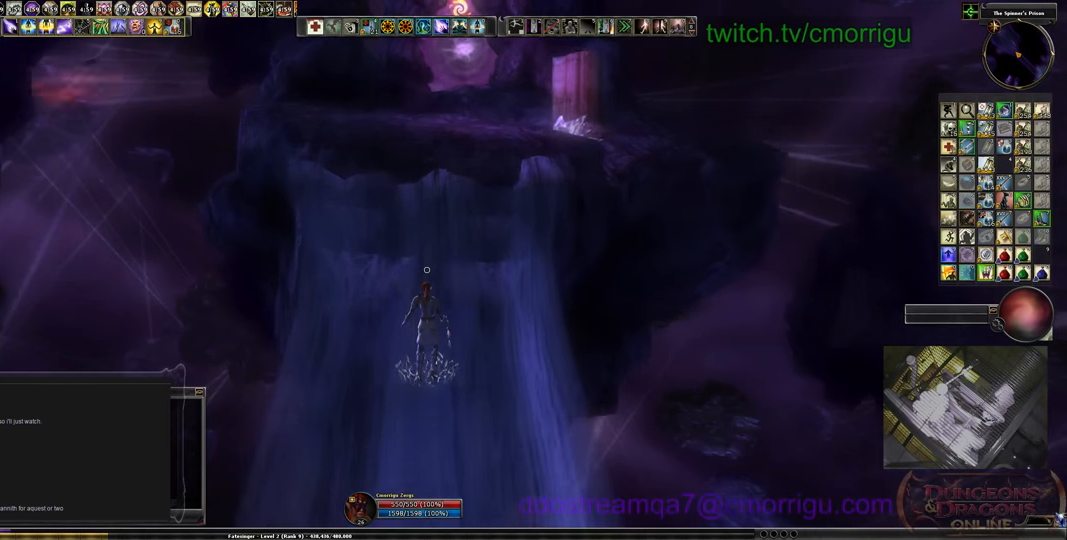
{"keys": ["w"], "events": []}
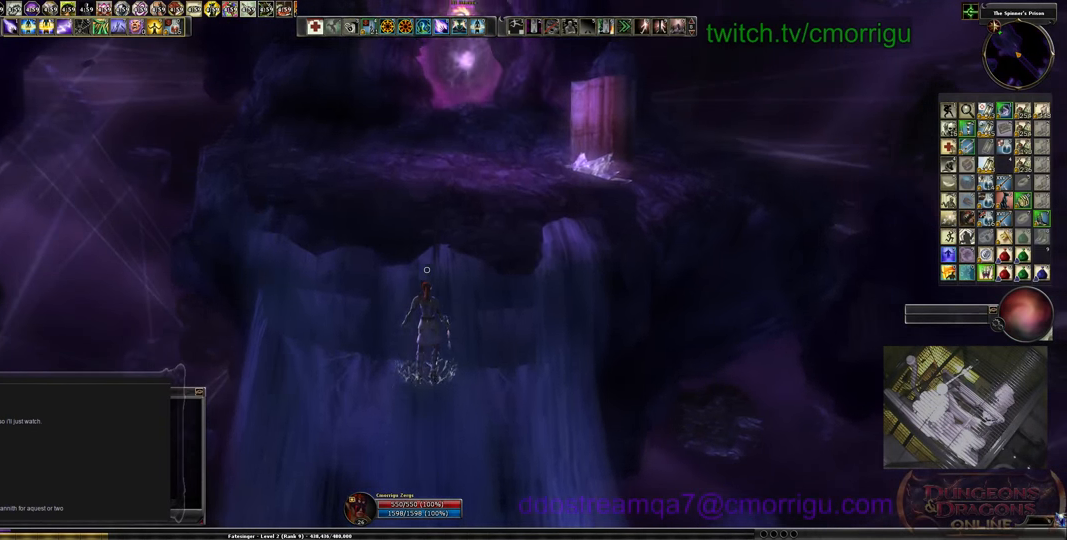
{"keys": ["w"], "events": [[333, "space", "down"], [500, "space", "up"]]}
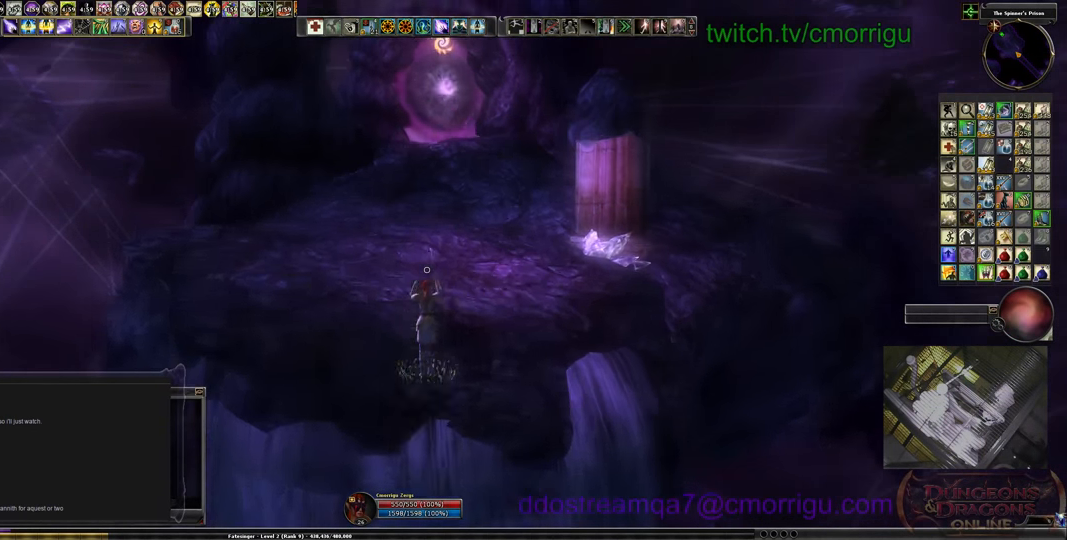
{"keys": ["w"], "events": []}
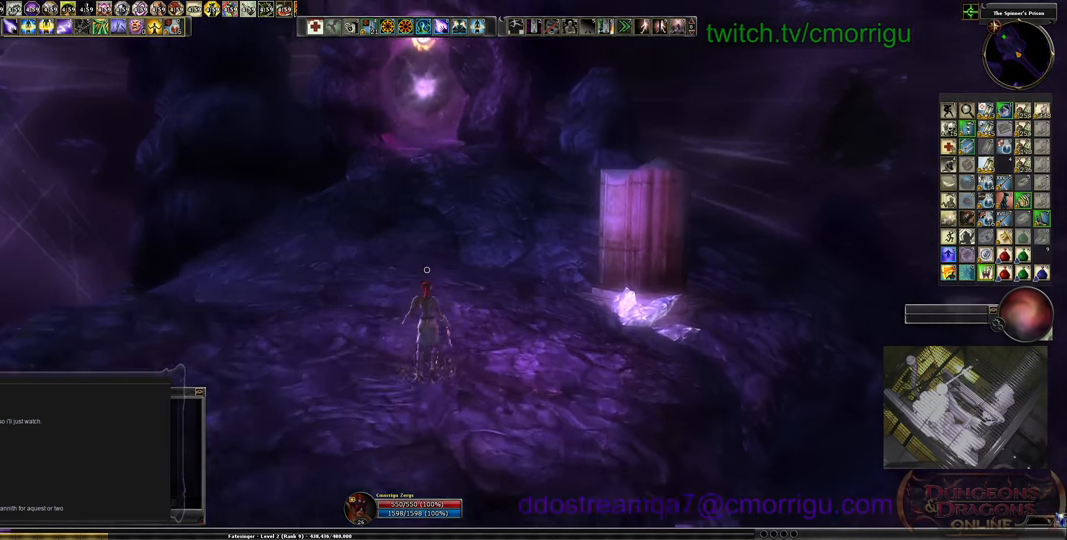
{"keys": ["w"], "events": []}
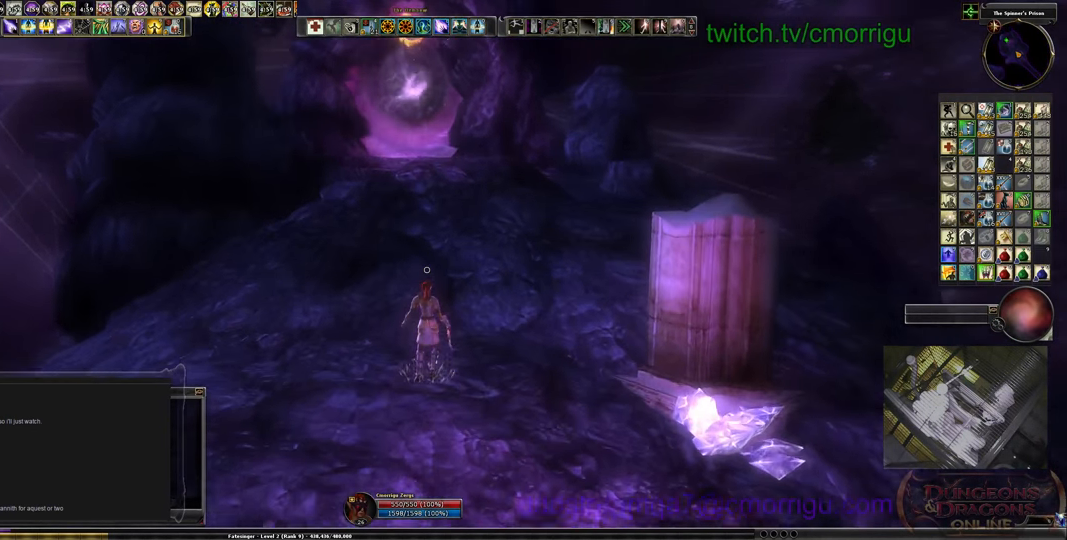
{"keys": ["w"], "events": []}
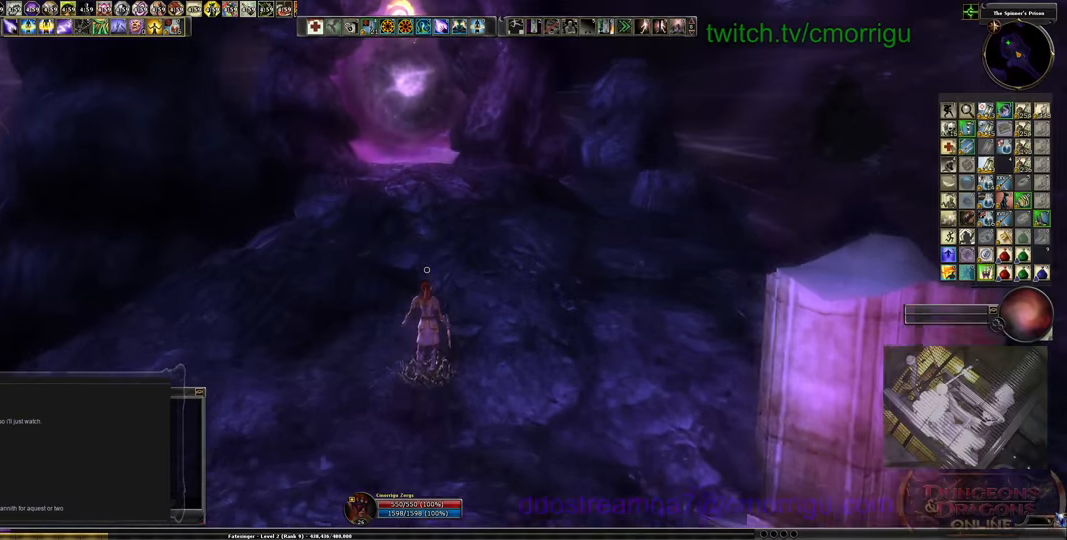
{"keys": ["w"], "events": []}
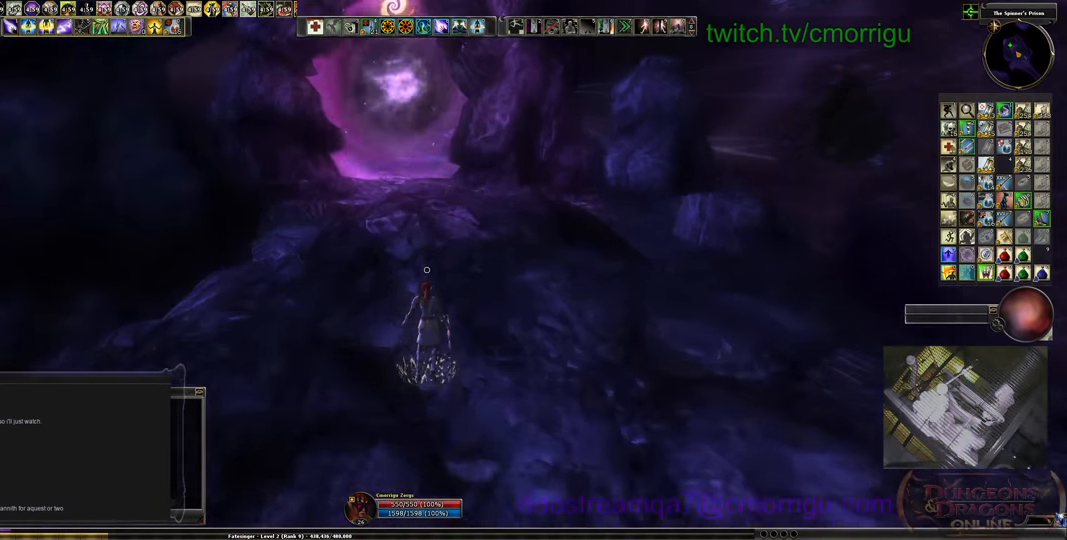
{"keys": ["w"], "events": []}
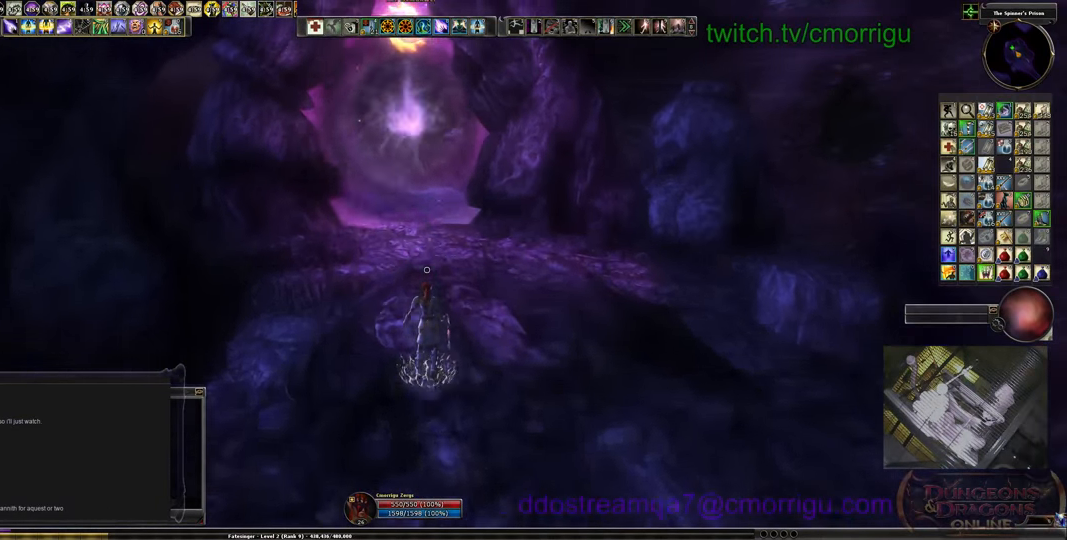
{"keys": ["w"], "events": []}
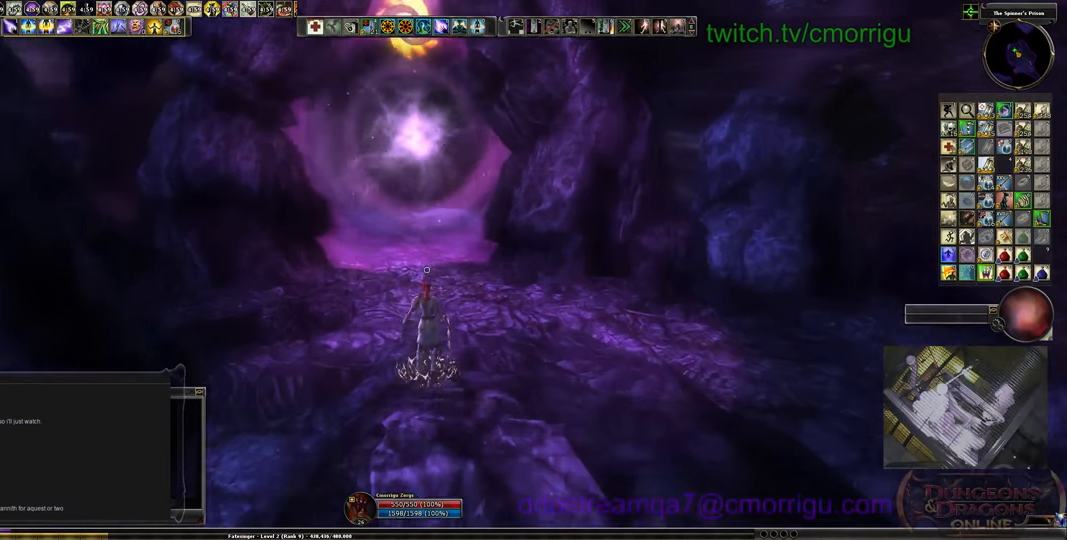
{"keys": ["w"], "events": []}
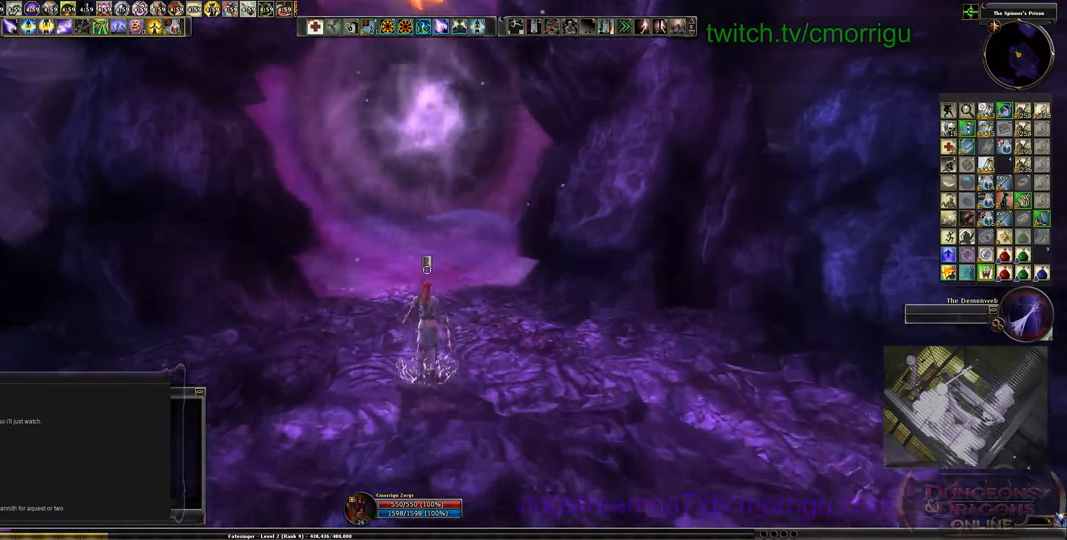
{"keys": [], "events": [[334, "w", "up"]]}